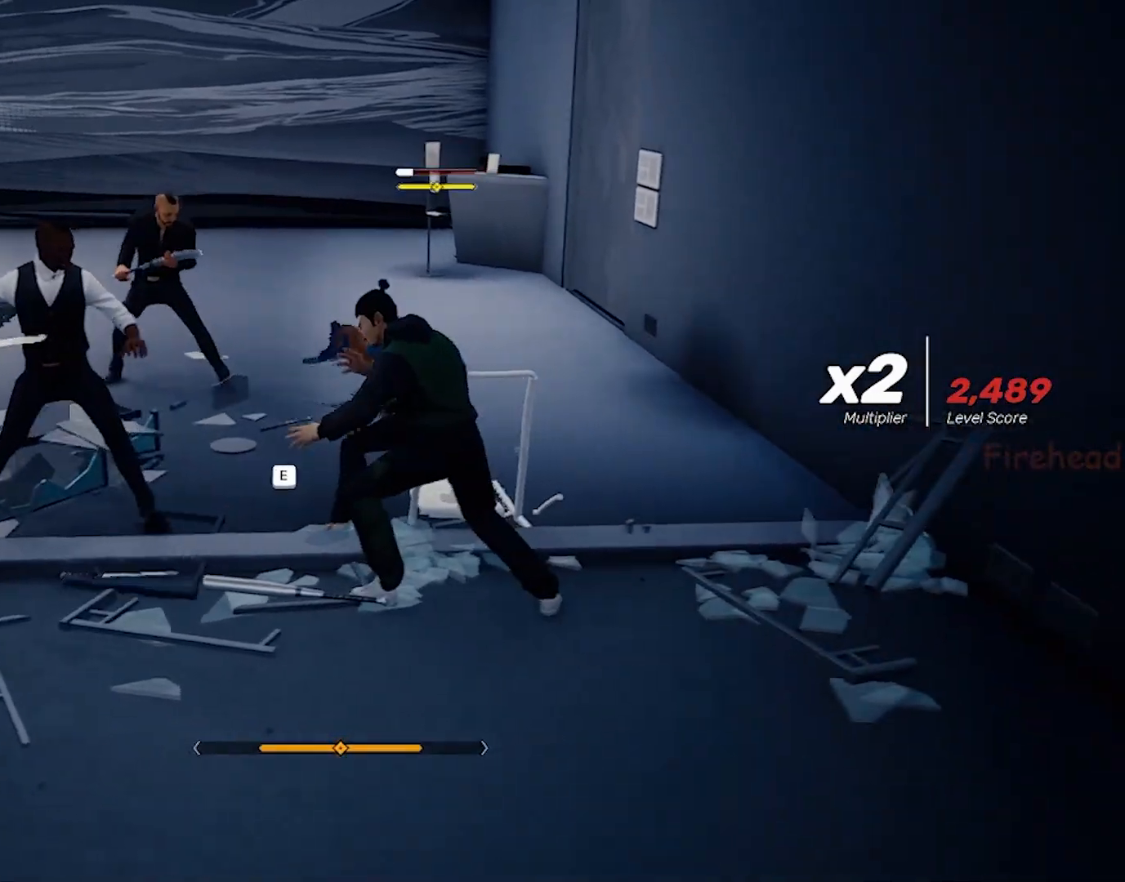
Gameplay with keyboard and mouse; each line is a JSON object with the keys and mouse buttons held at the frame after it. "events" lists presses ("down") and releases ("up") of "4", "a", "c", "d", "e", "f", "q", "r", "s", "shift", "space", "tab", "w", "x", "z", "mouse_left" and "mouse_right" between this image and that frame as [ms after this image, input, new state], when the widget could be followed in between. "mouse_left", "mouse_right" = the "left", "right" buttons of the "mouse" list. No other keys are recorded. Not read: mouse_move mouse_wheel.
{"keys": ["shift"], "mouse": [], "events": [[50, "mouse_left", "down"], [183, "mouse_left", "up"], [217, "mouse_left", "down"], [333, "mouse_left", "up"], [367, "mouse_left", "down"], [467, "mouse_left", "up"]]}
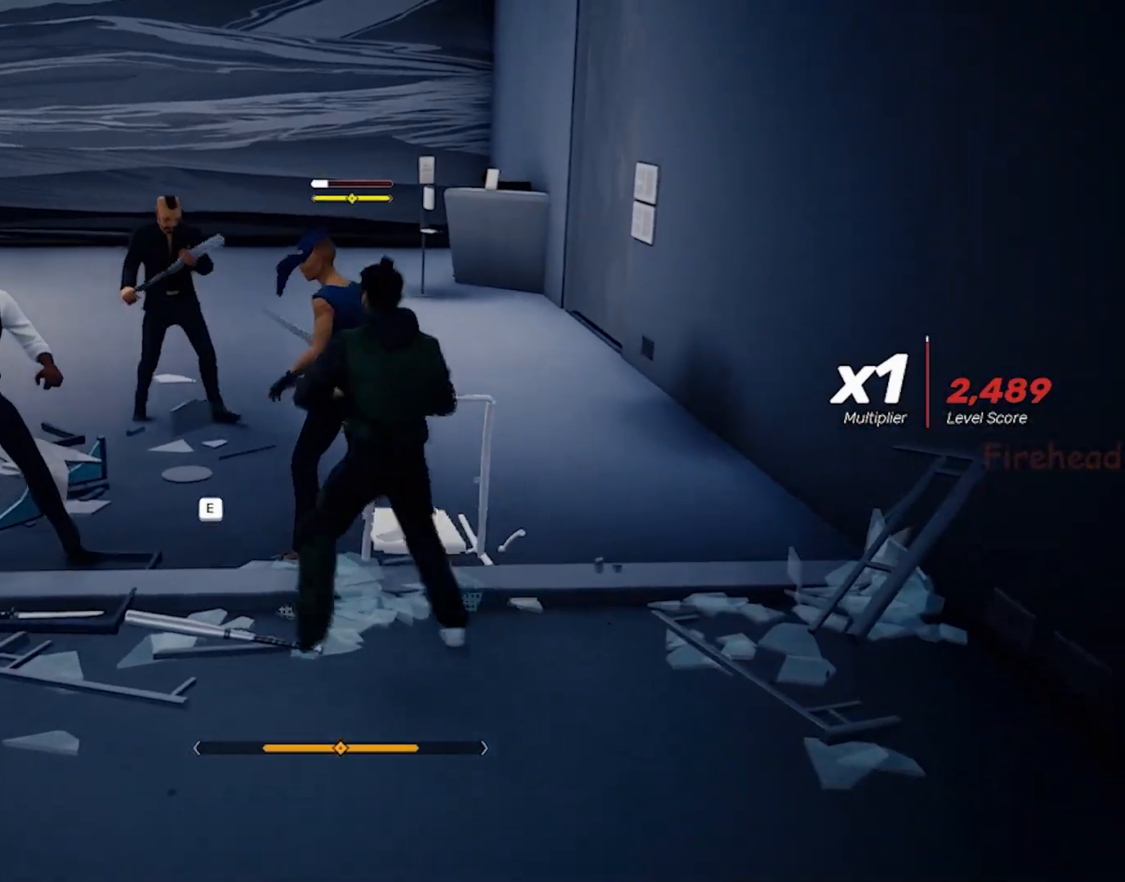
{"keys": ["shift"], "mouse": [], "events": [[17, "mouse_left", "down"], [100, "mouse_left", "up"], [200, "mouse_left", "down"], [300, "mouse_left", "up"], [383, "mouse_left", "down"], [483, "mouse_left", "up"]]}
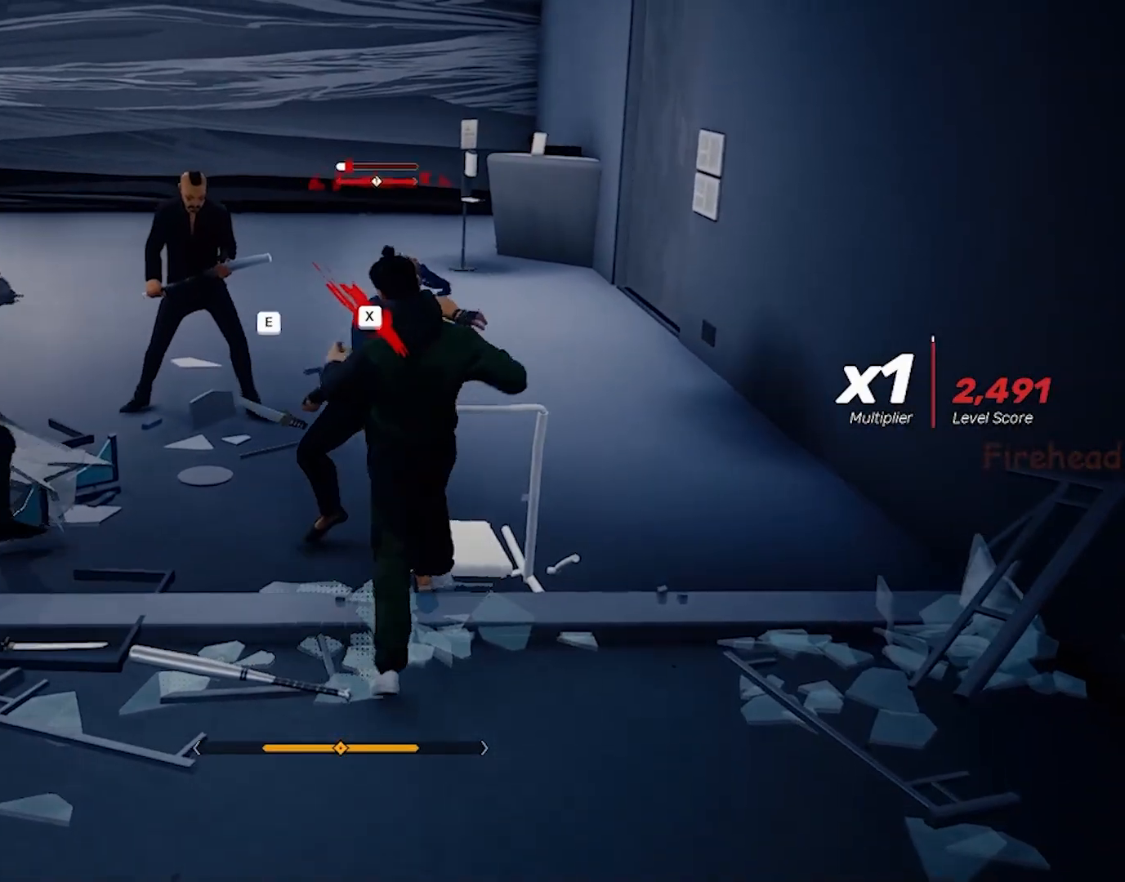
{"keys": ["shift", "x"], "mouse": [], "events": [[217, "x", "down"], [300, "x", "up"], [350, "x", "down"]]}
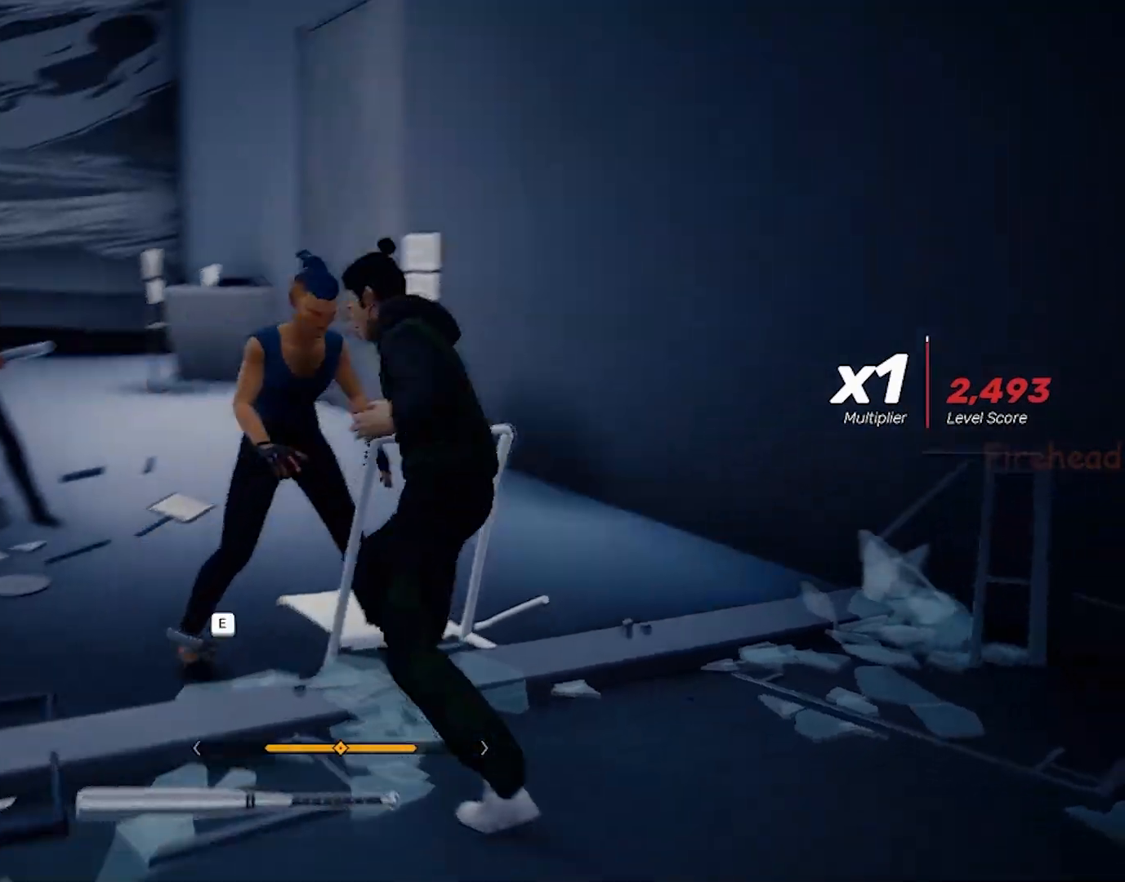
{"keys": [], "mouse": [], "events": [[33, "x", "up"], [133, "x", "down"], [167, "x", "up"], [450, "shift", "up"]]}
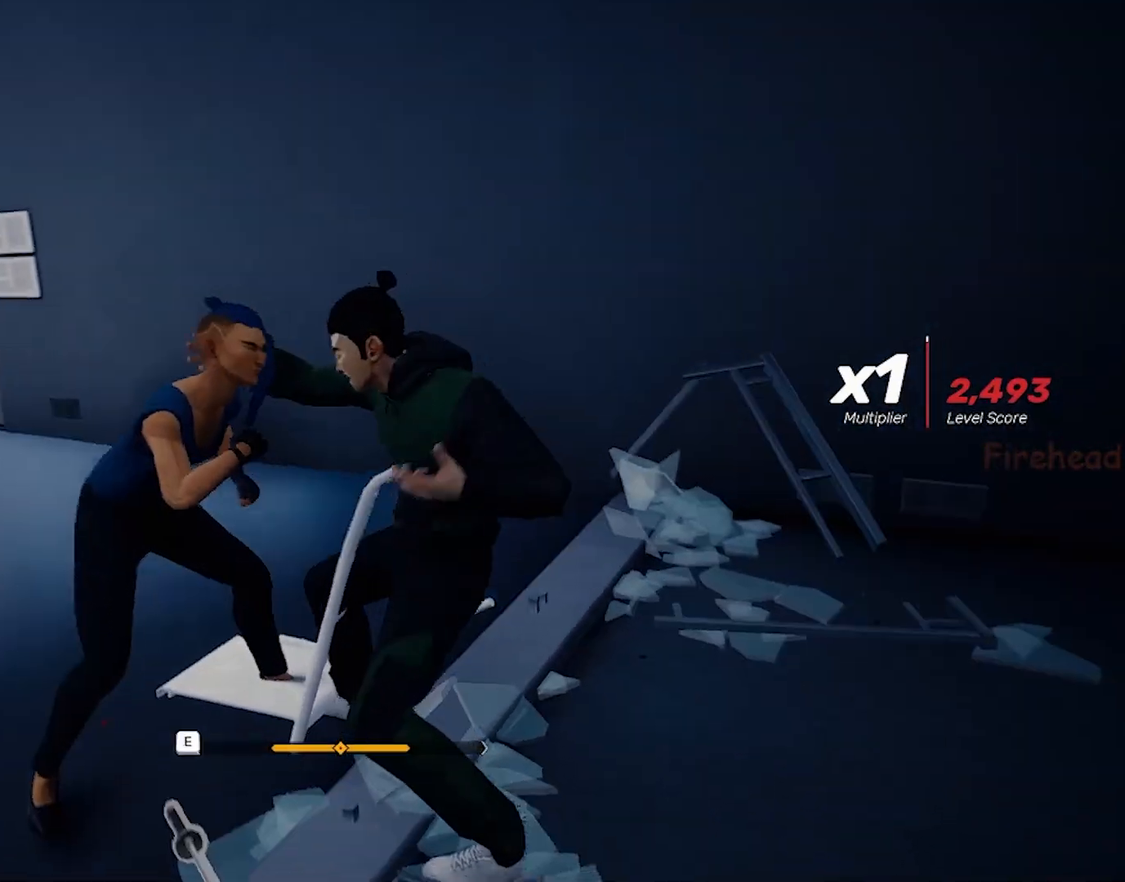
{"keys": [], "mouse": [], "events": []}
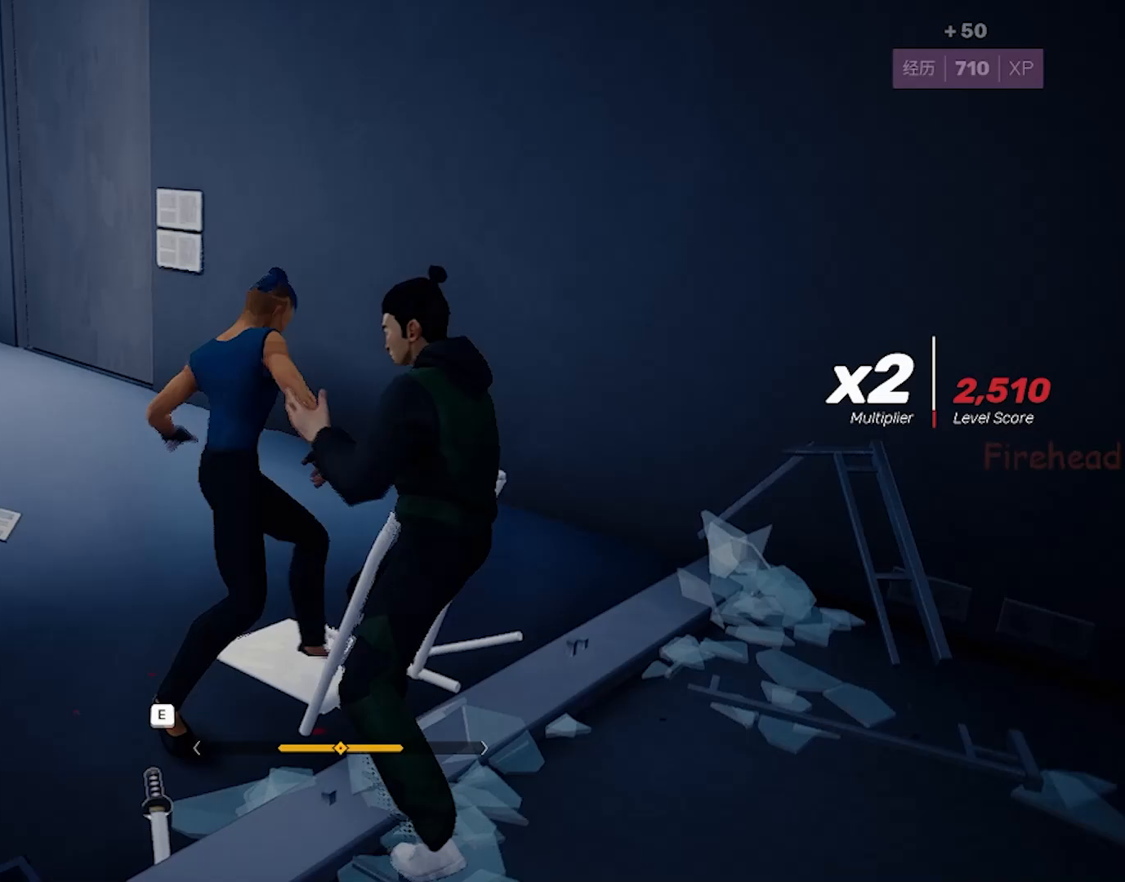
{"keys": ["w"], "mouse": [], "events": [[400, "w", "down"]]}
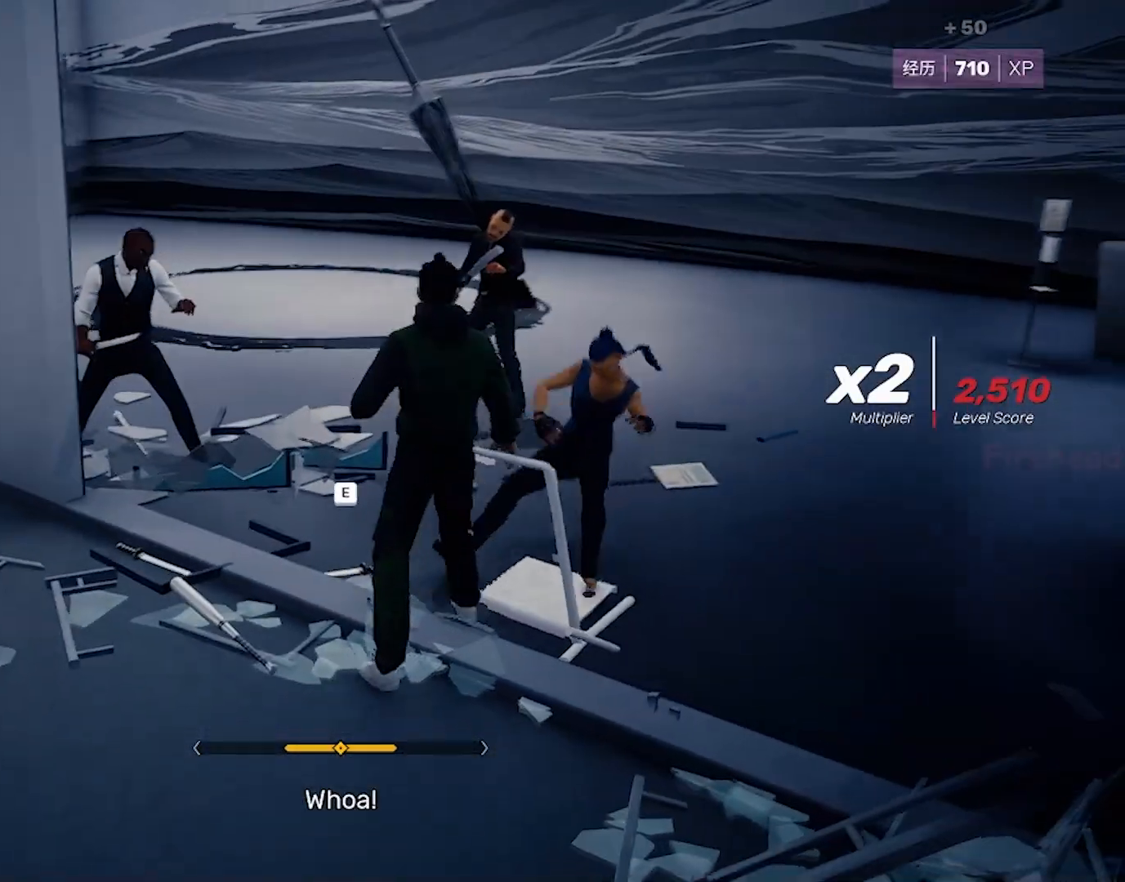
{"keys": [], "mouse": [], "events": [[133, "w", "up"], [233, "e", "down"], [317, "e", "up"]]}
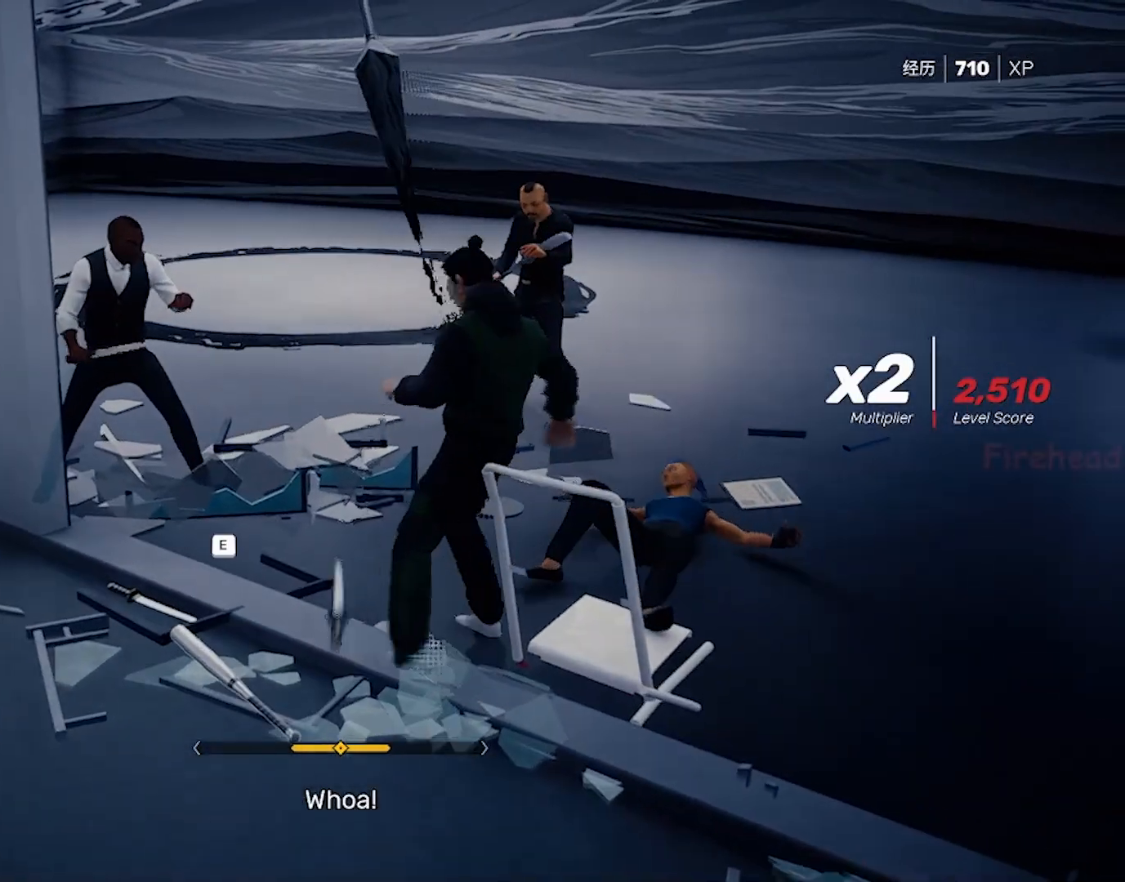
{"keys": ["shift"], "mouse": [], "events": [[383, "shift", "down"]]}
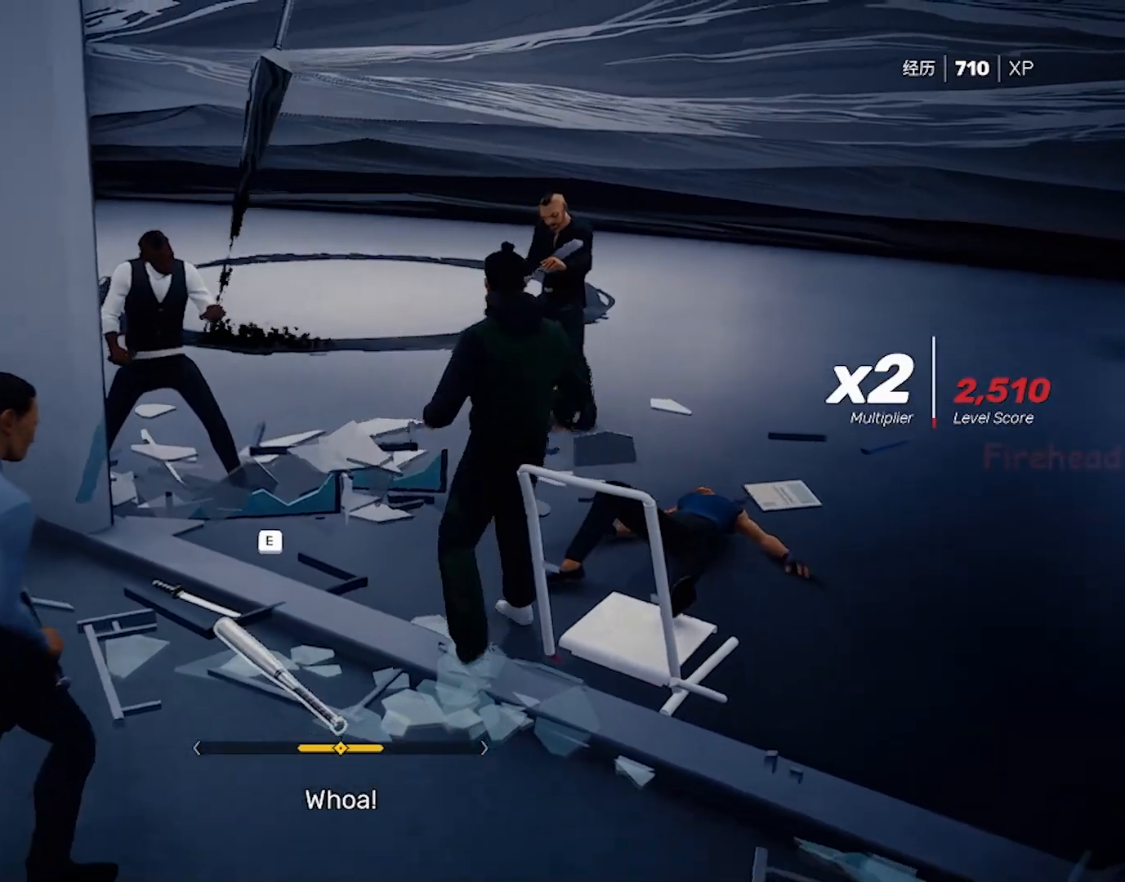
{"keys": ["shift"], "mouse": [], "events": [[350, "mouse_right", "down"], [483, "mouse_right", "up"]]}
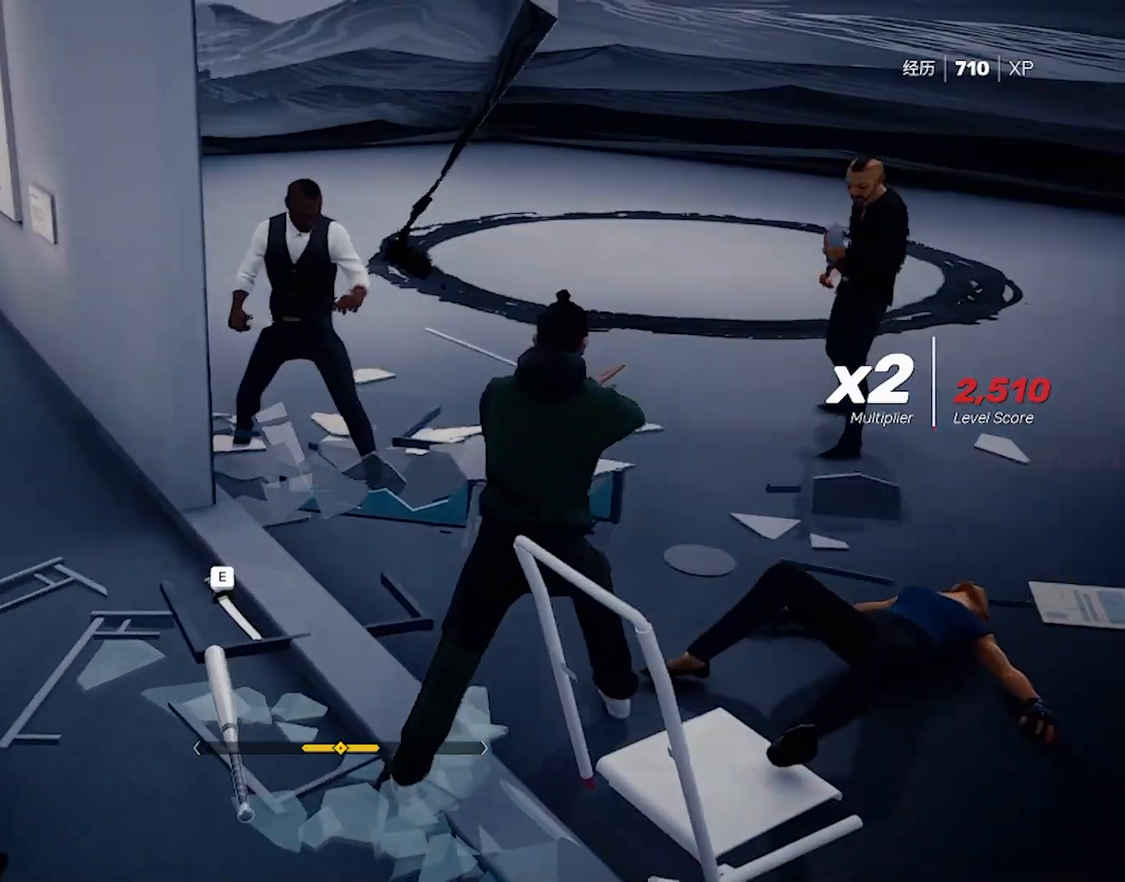
{"keys": ["shift"], "mouse": ["right"], "events": [[133, "mouse_right", "down"], [267, "mouse_right", "up"], [367, "mouse_right", "down"]]}
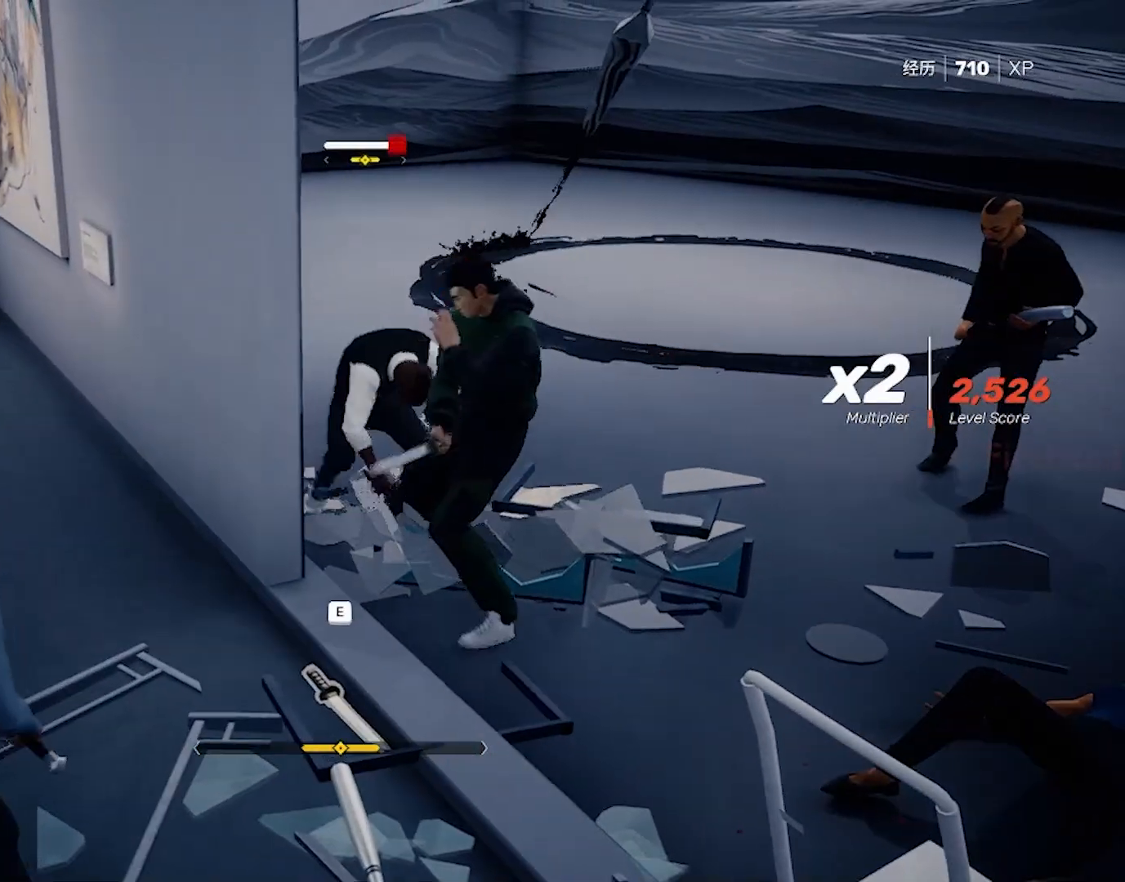
{"keys": ["shift"], "mouse": ["right"], "events": [[17, "mouse_right", "up"], [100, "mouse_right", "down"], [200, "mouse_right", "up"], [250, "mouse_right", "down"], [383, "mouse_right", "up"], [483, "mouse_right", "down"]]}
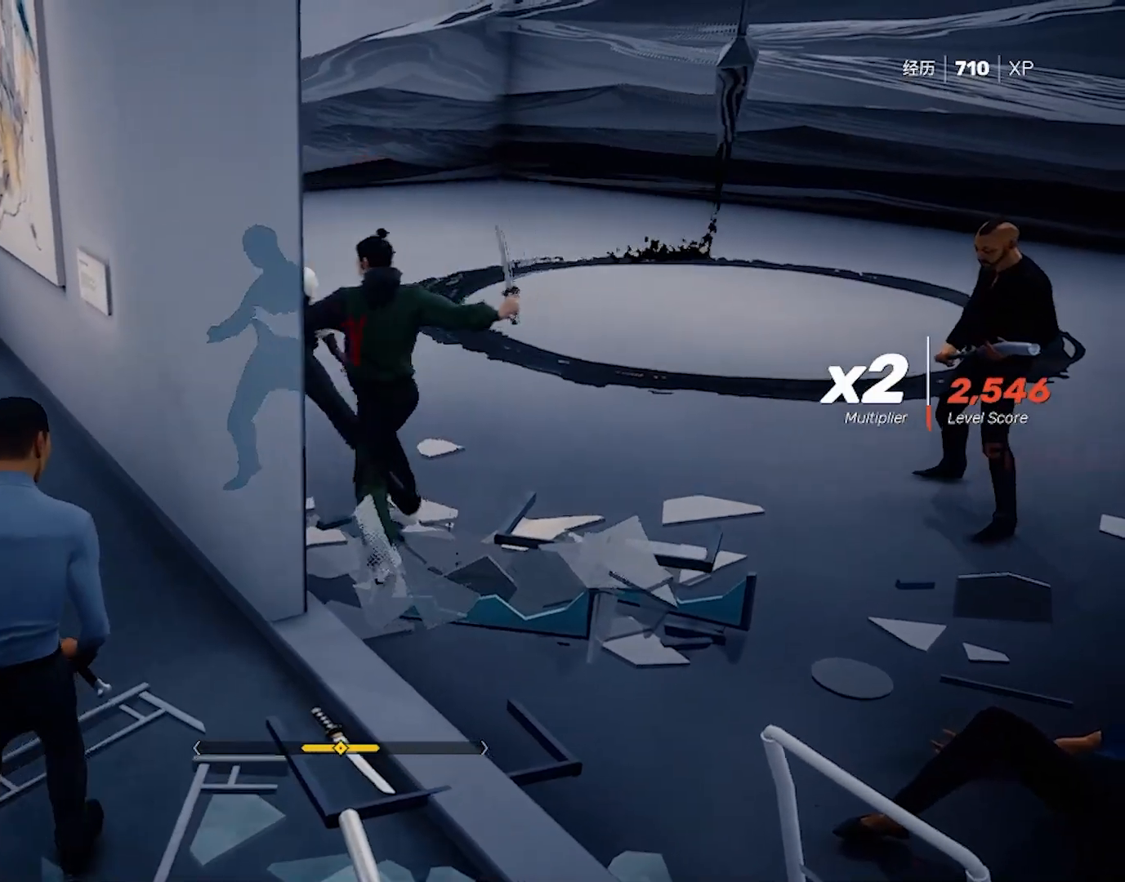
{"keys": ["shift"], "mouse": [], "events": [[117, "mouse_right", "up"], [167, "mouse_right", "down"], [300, "mouse_right", "up"], [400, "mouse_right", "down"], [483, "mouse_right", "up"]]}
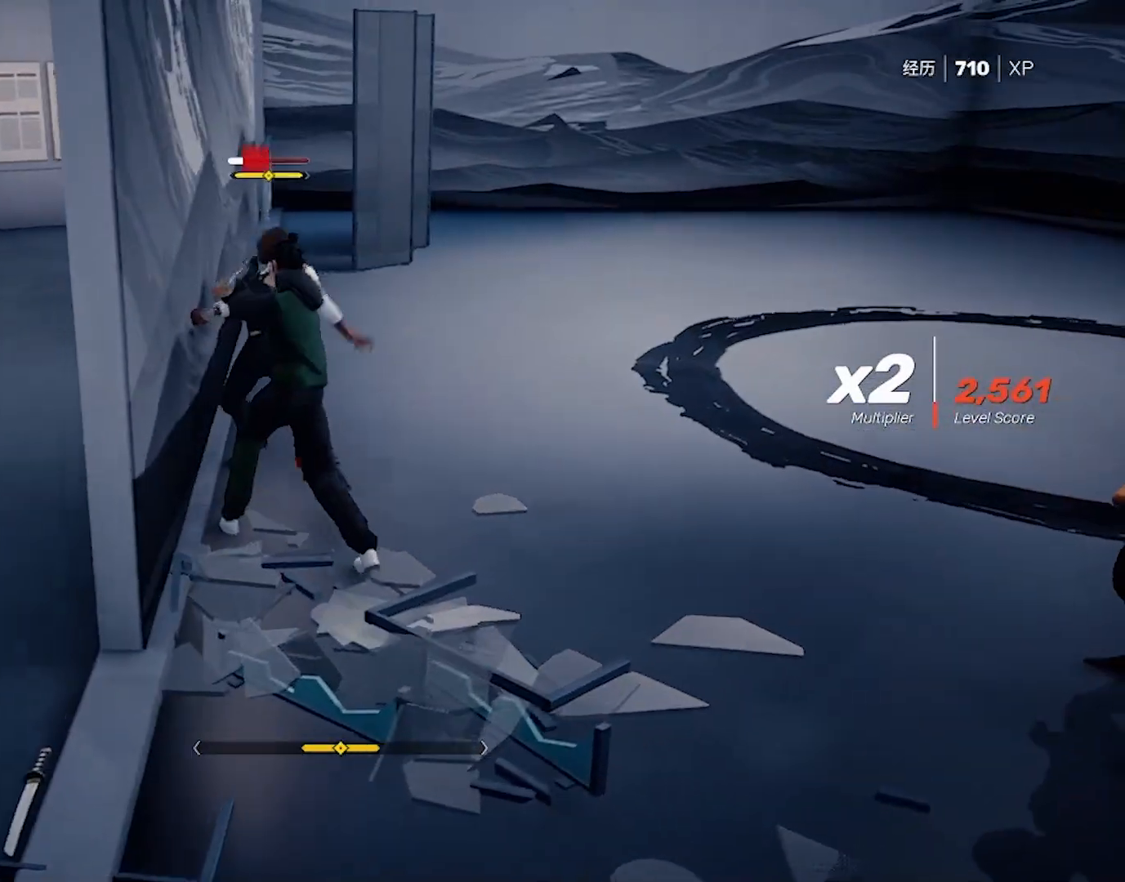
{"keys": ["shift"], "mouse": ["right"], "events": [[83, "mouse_right", "down"], [217, "mouse_right", "up"], [317, "mouse_right", "down"], [417, "mouse_right", "up"], [500, "mouse_right", "down"]]}
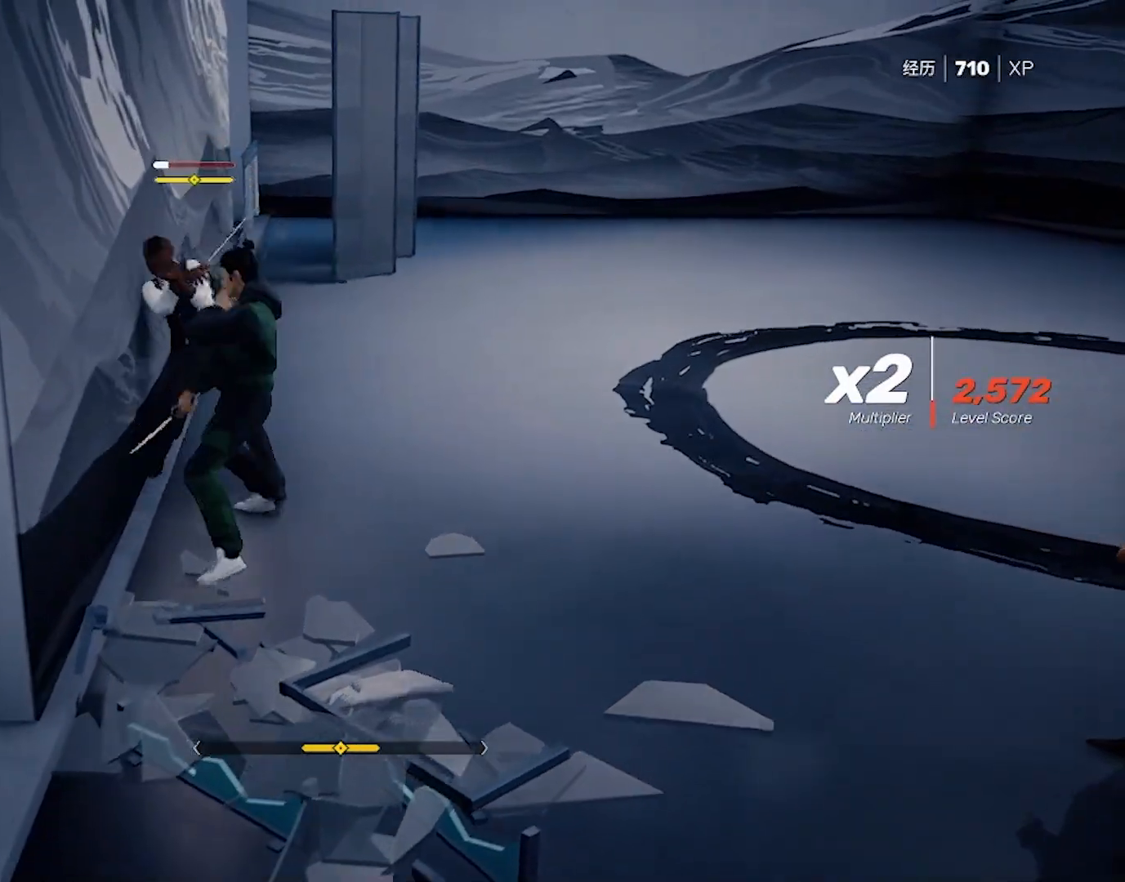
{"keys": ["shift"], "mouse": [], "events": [[100, "mouse_right", "up"], [383, "mouse_right", "down"], [417, "mouse_right", "up"]]}
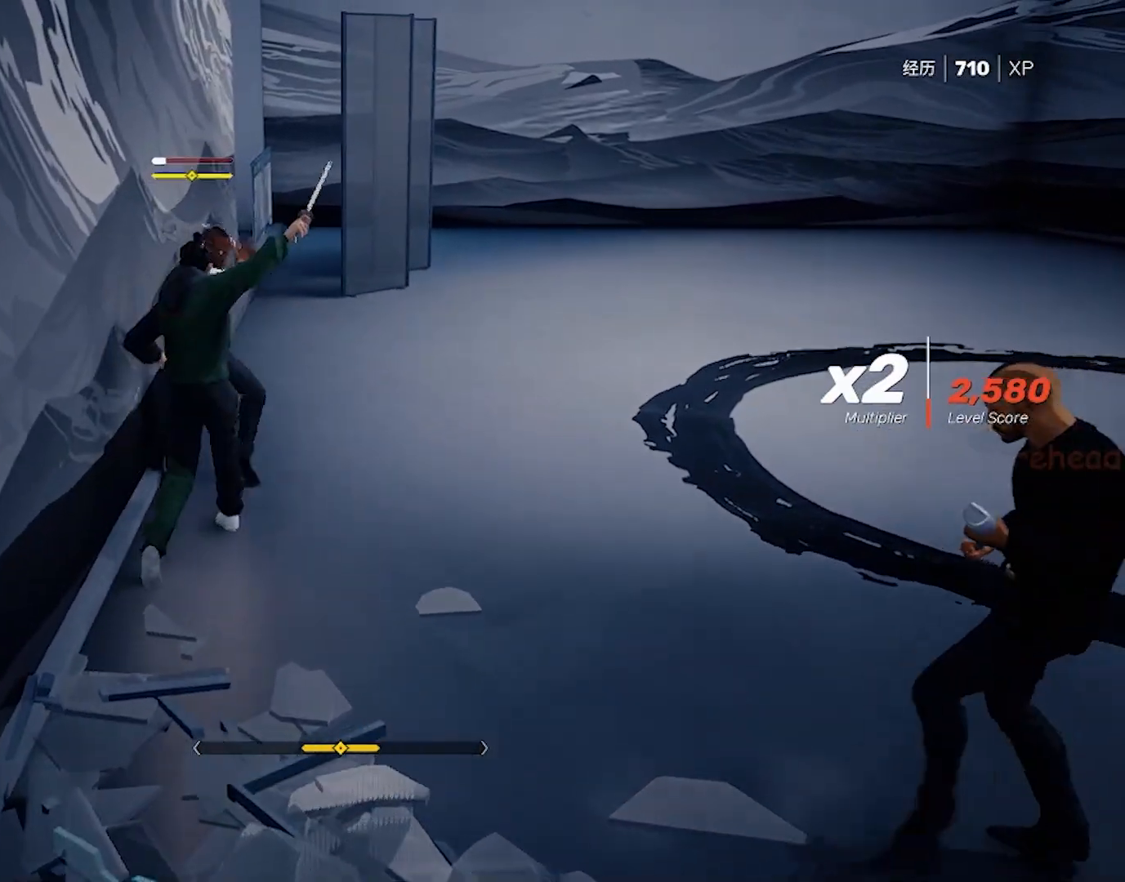
{"keys": ["shift"], "mouse": [], "events": []}
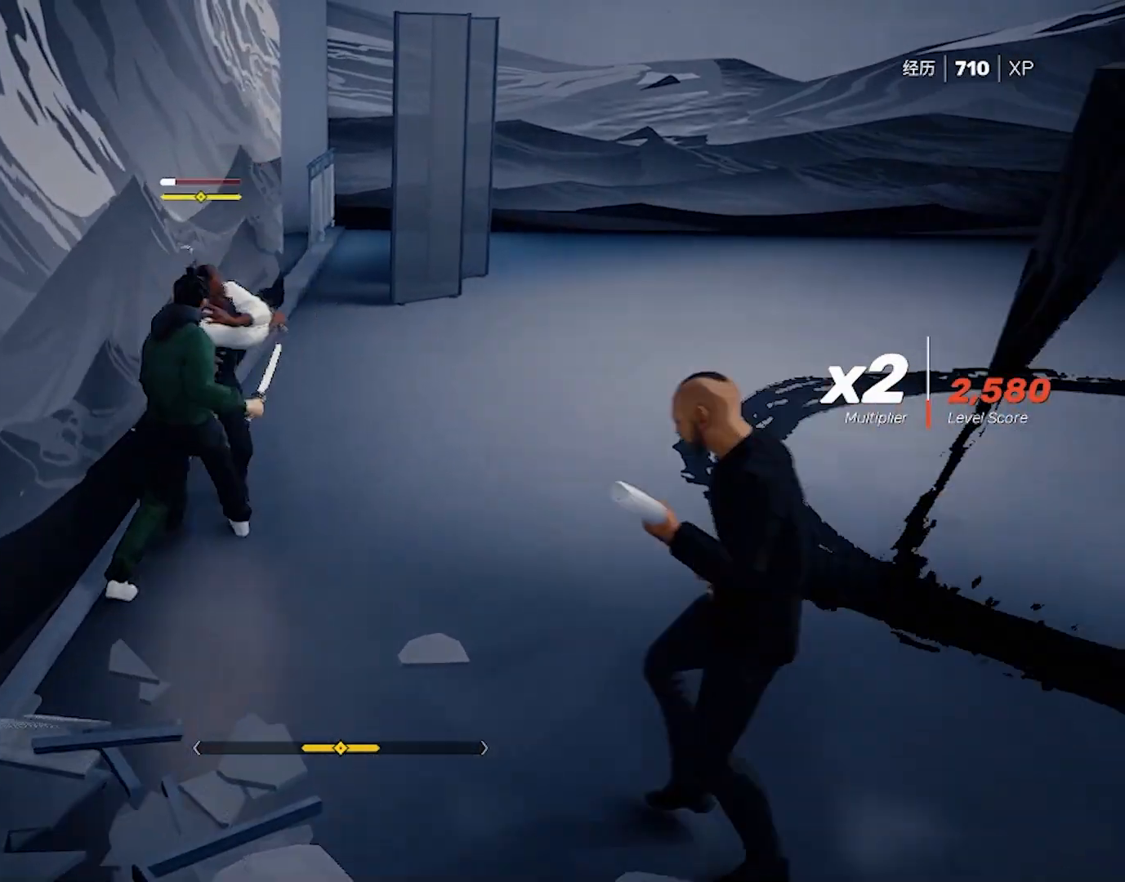
{"keys": ["shift"], "mouse": [], "events": [[50, "s", "down"], [100, "s", "up"], [183, "s", "down"], [233, "s", "up"], [283, "s", "down"], [317, "s", "up"]]}
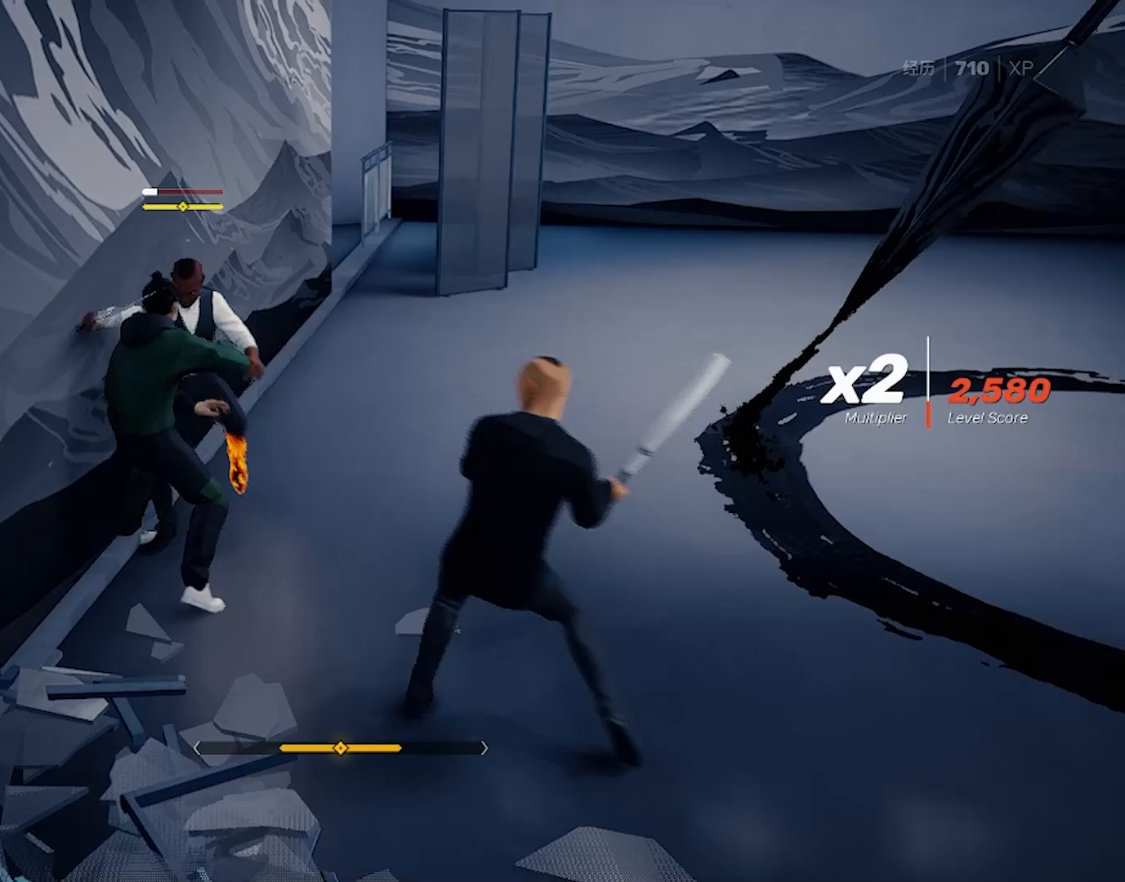
{"keys": ["shift"], "mouse": [], "events": [[17, "s", "down"], [100, "s", "up"], [150, "s", "down"], [300, "s", "up"], [333, "s", "down"], [383, "s", "up"], [433, "s", "down"], [483, "s", "up"]]}
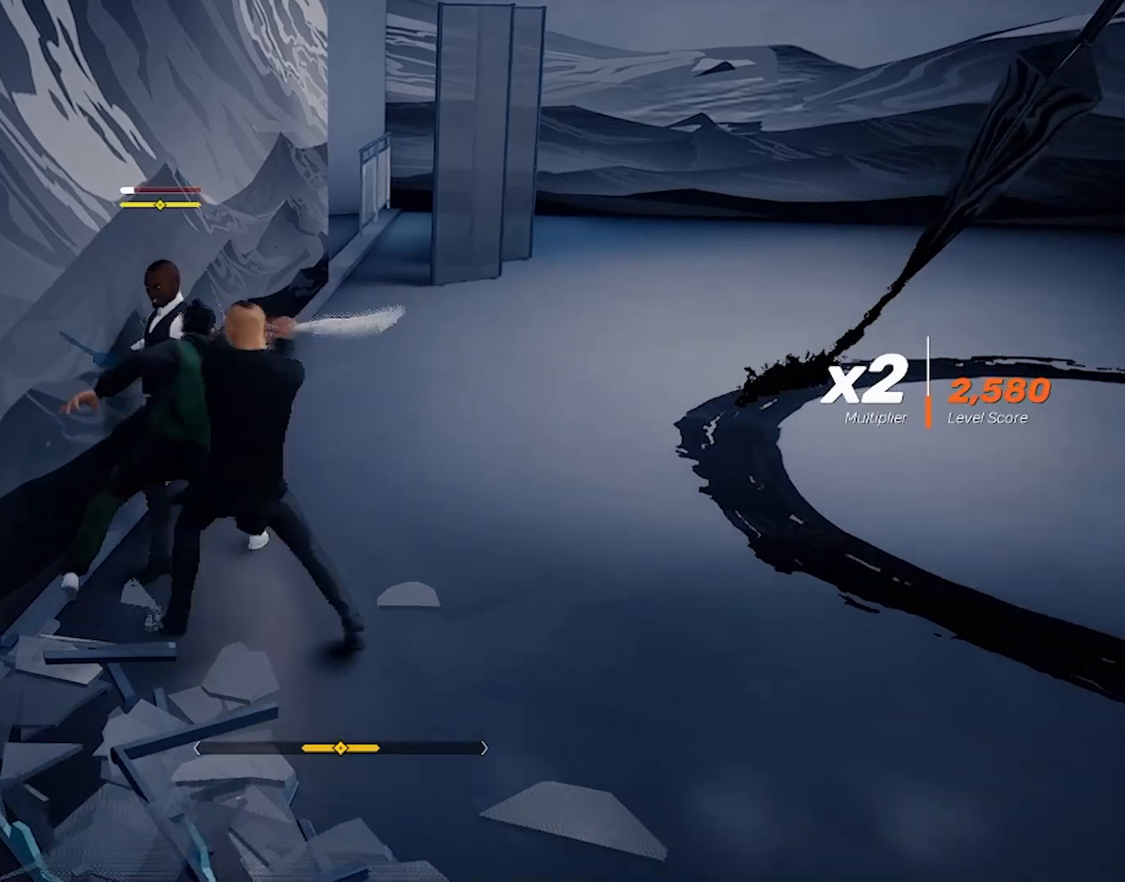
{"keys": ["shift"], "mouse": [], "events": [[33, "s", "down"], [67, "s", "up"], [117, "s", "down"], [167, "s", "up"], [217, "s", "down"], [267, "s", "up"], [300, "s", "down"], [350, "s", "up"]]}
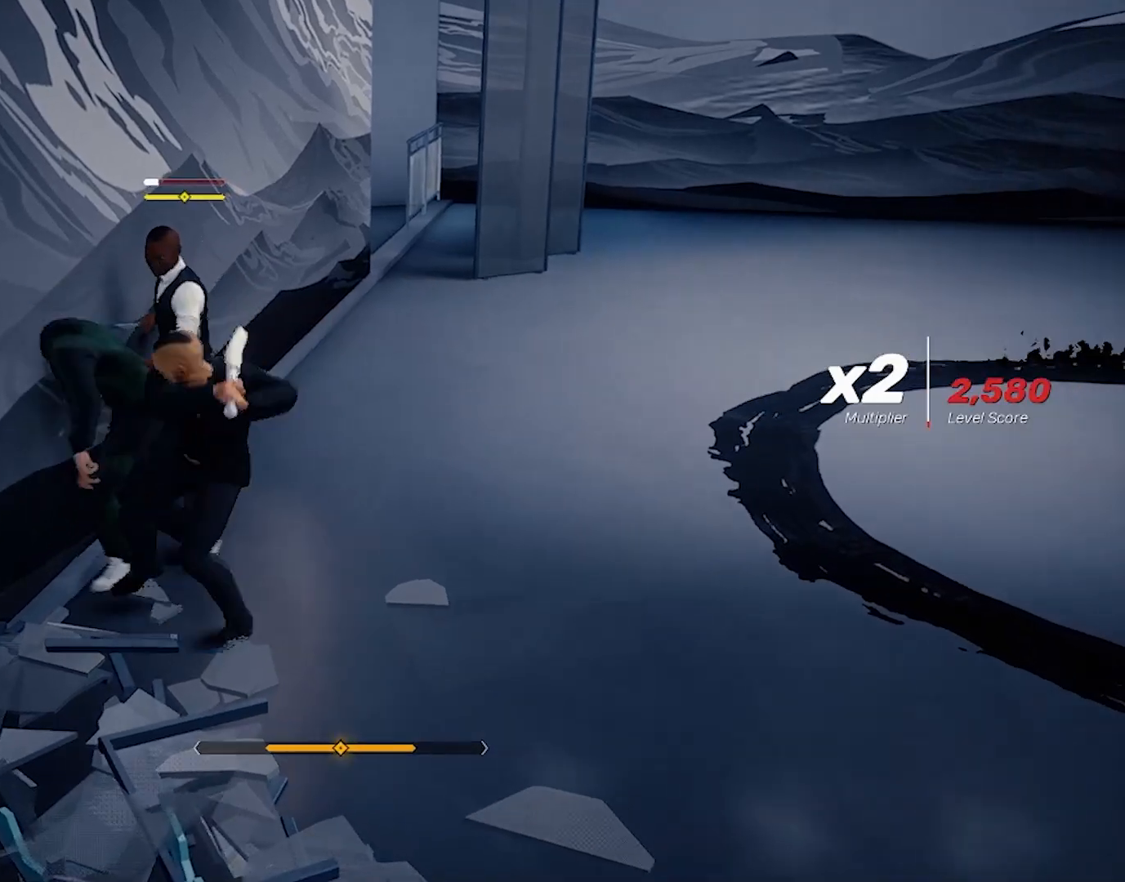
{"keys": ["shift"], "mouse": [], "events": [[33, "s", "down"], [133, "s", "up"], [183, "s", "down"], [233, "s", "up"], [267, "s", "down"], [317, "s", "up"]]}
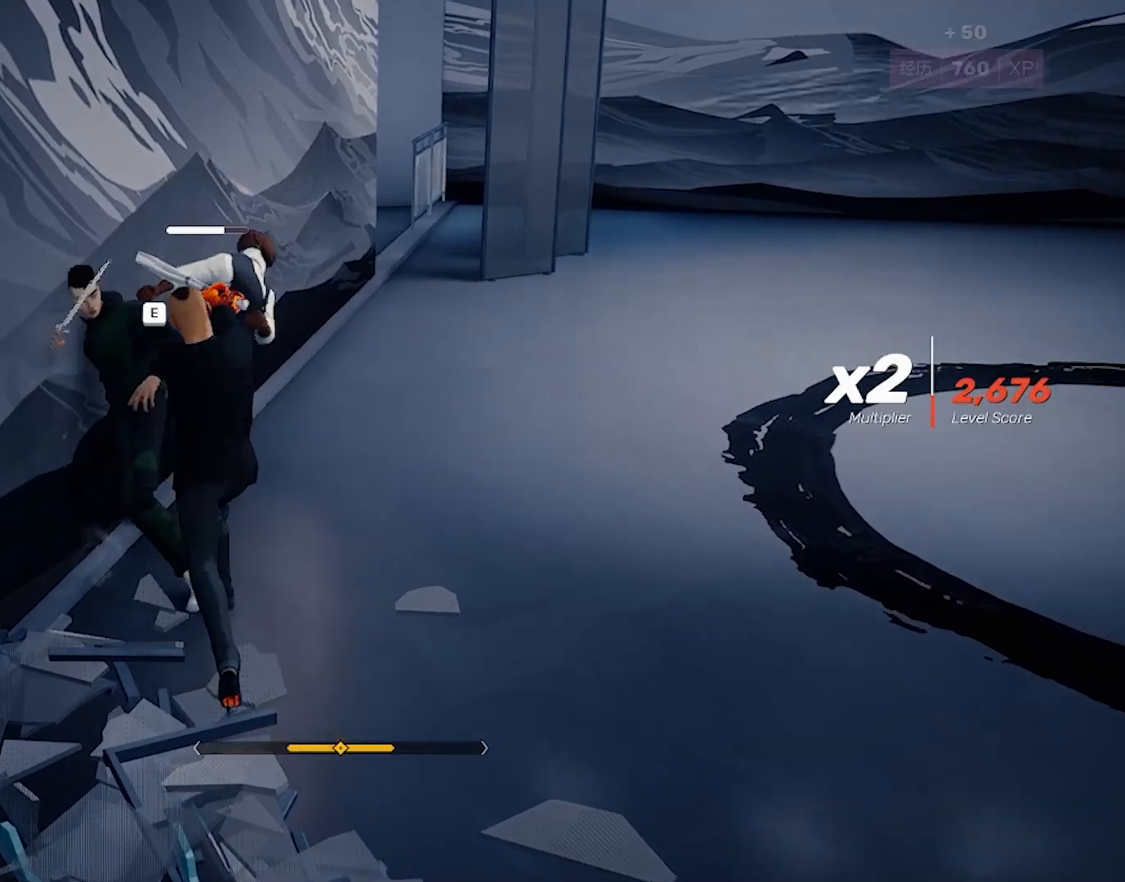
{"keys": ["shift", "x"], "mouse": [], "events": [[467, "x", "down"]]}
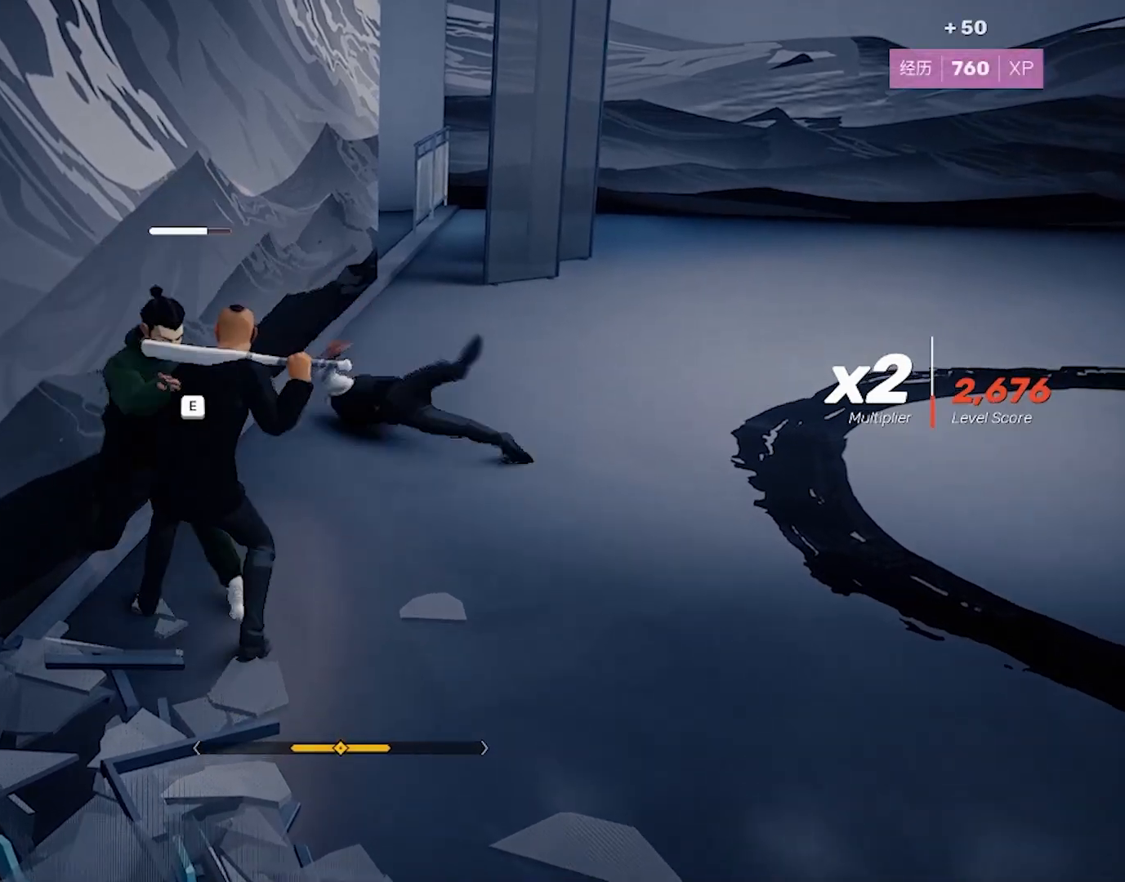
{"keys": ["shift"], "mouse": [], "events": [[67, "x", "up"]]}
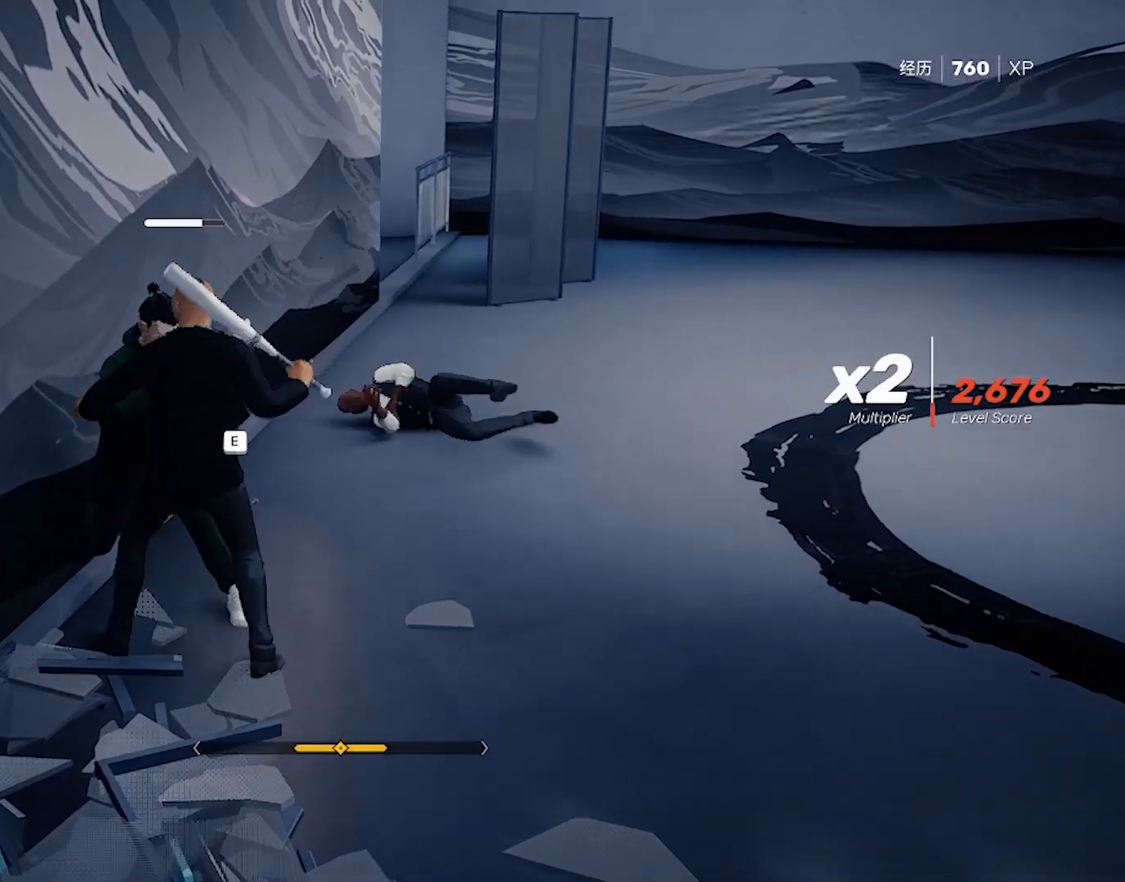
{"keys": ["shift"], "mouse": [], "events": [[33, "mouse_left", "down"], [133, "mouse_left", "up"], [217, "mouse_left", "down"], [267, "mouse_left", "up"], [317, "mouse_left", "down"], [500, "mouse_left", "up"]]}
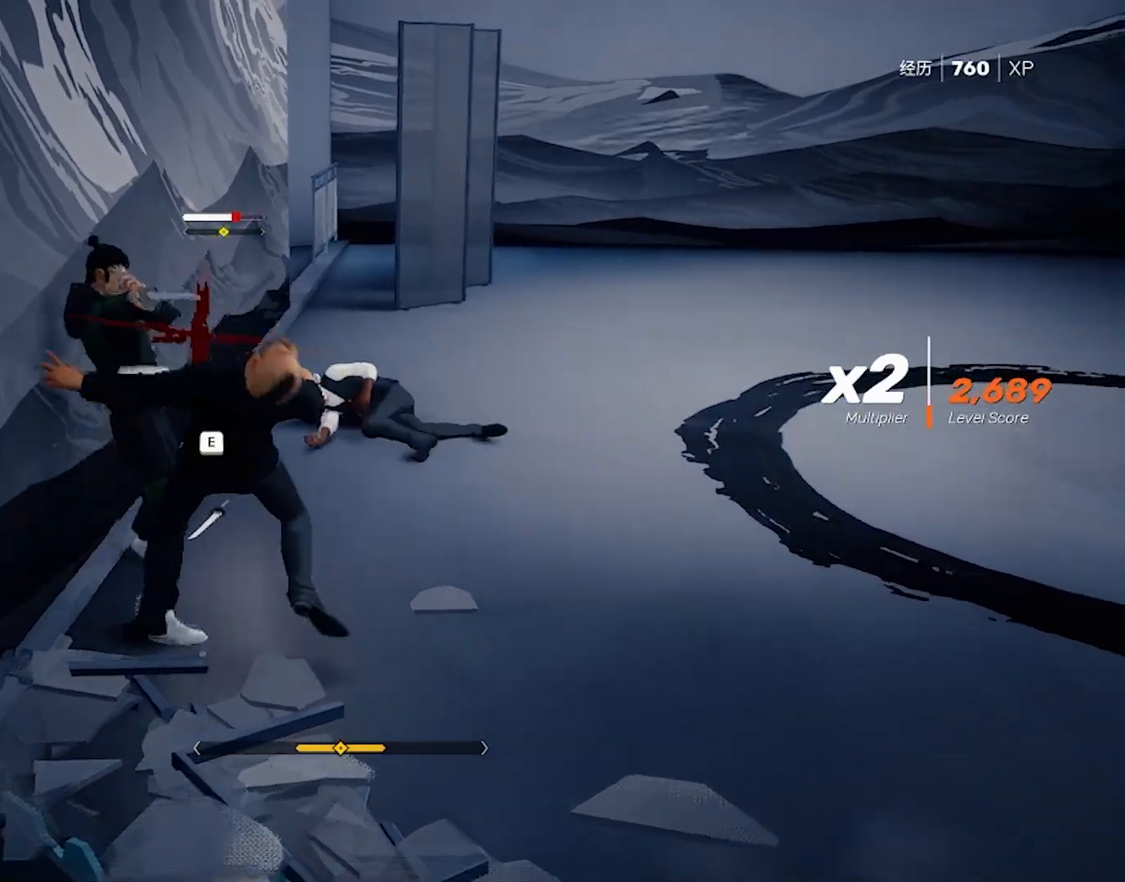
{"keys": ["shift"], "mouse": ["right"], "events": [[183, "mouse_right", "down"], [433, "mouse_right", "up"], [500, "mouse_right", "down"]]}
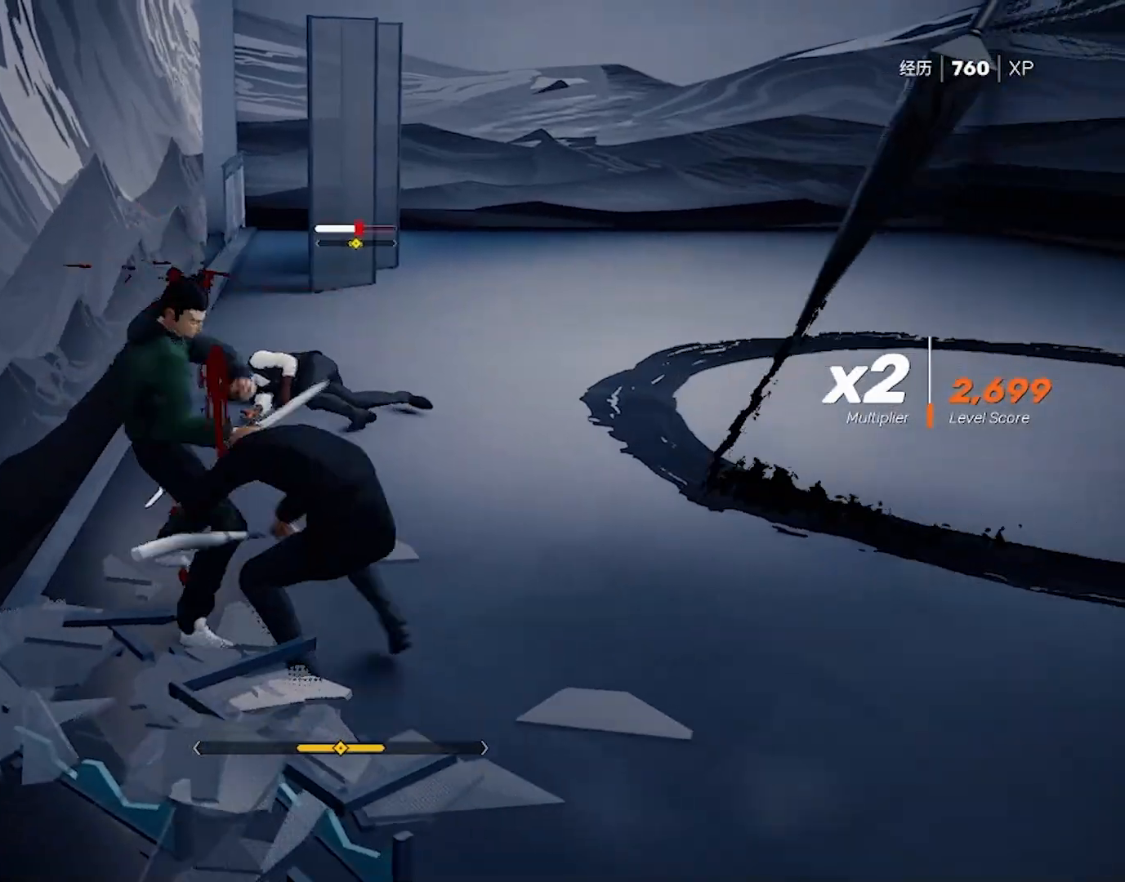
{"keys": ["shift"], "mouse": ["right"], "events": [[133, "mouse_right", "up"], [183, "mouse_right", "down"], [333, "mouse_right", "up"], [400, "mouse_right", "down"]]}
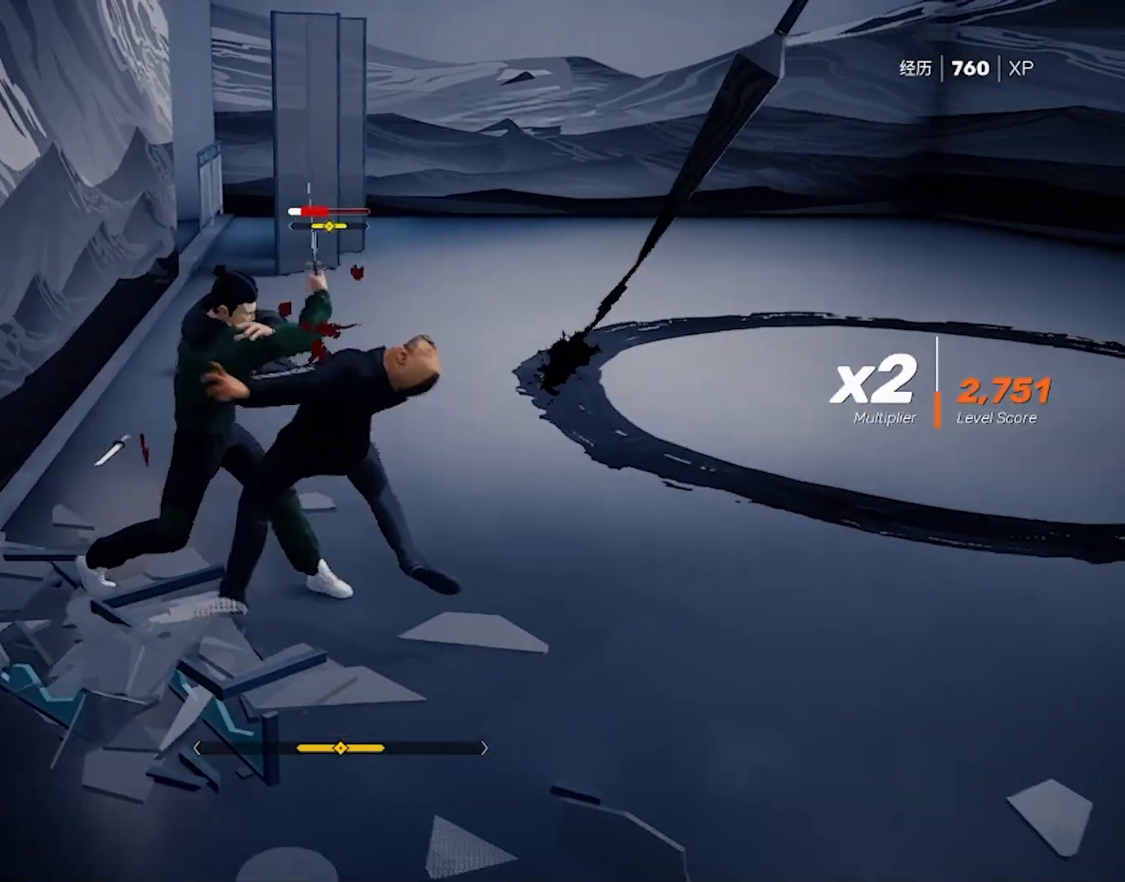
{"keys": ["shift"], "mouse": [], "events": [[17, "mouse_right", "up"], [383, "mouse_right", "down"], [483, "mouse_right", "up"]]}
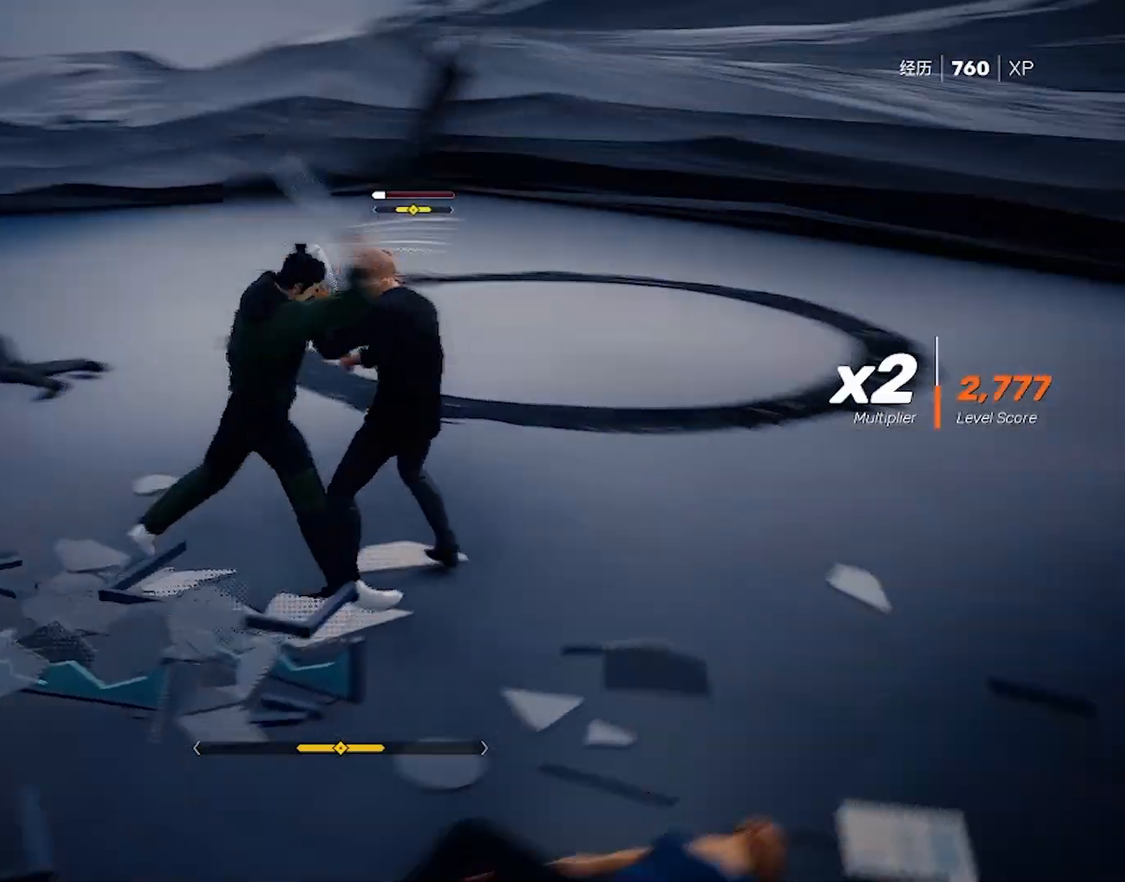
{"keys": ["shift"], "mouse": [], "events": [[33, "mouse_right", "down"], [117, "mouse_right", "up"]]}
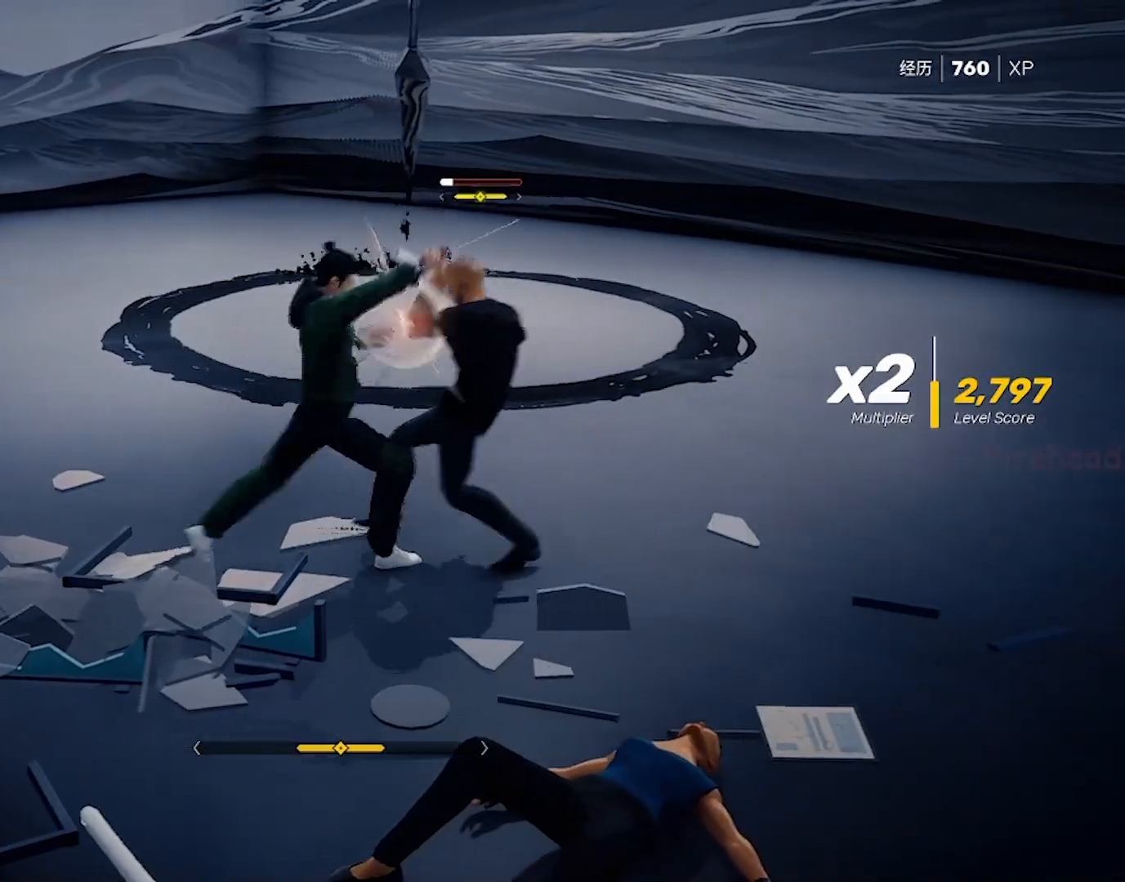
{"keys": ["shift"], "mouse": [], "events": []}
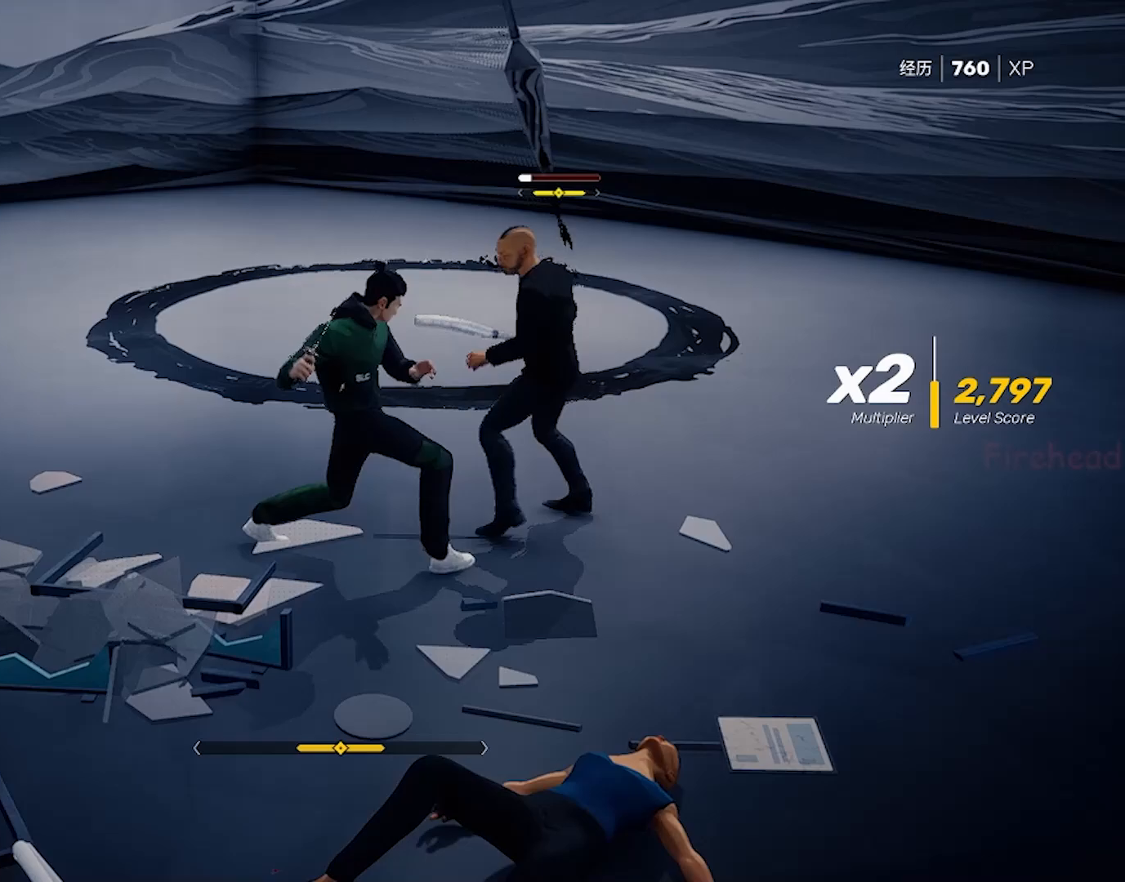
{"keys": ["s", "shift"], "mouse": [], "events": [[433, "s", "down"]]}
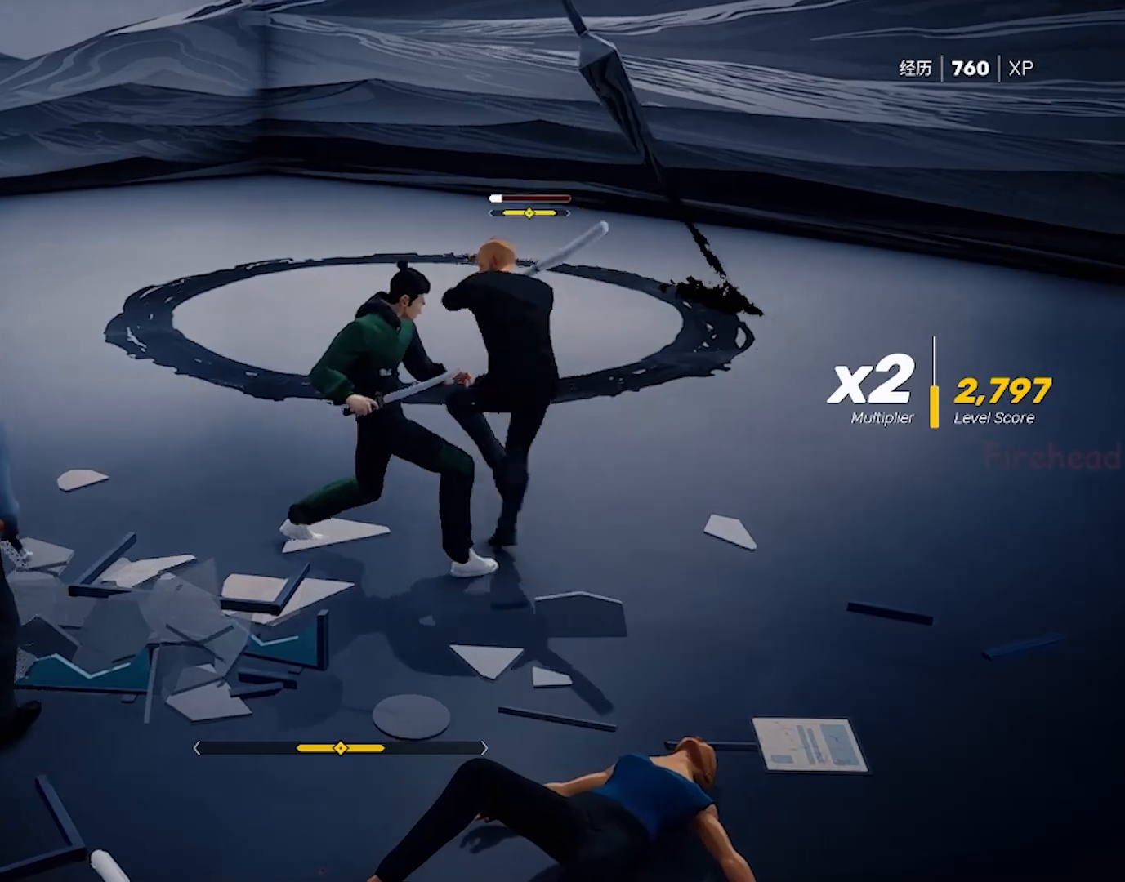
{"keys": ["shift"], "mouse": [], "events": [[67, "s", "up"], [300, "s", "down"], [400, "s", "up"]]}